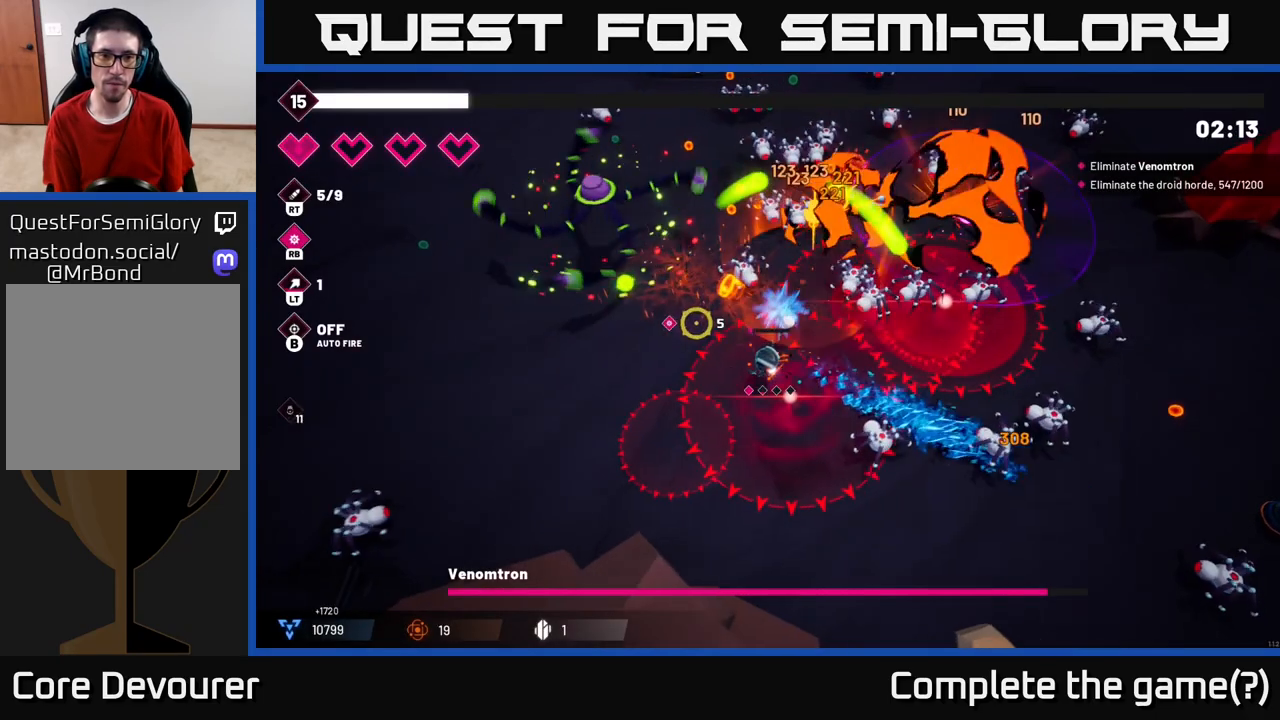
Gameplay with a controller (Xbox layout); each line is a JSON object with the inputs held at the frame after it. "events" lists button and stick changes between this image and that frame as [ms after this image, input, new state], when the widget could be followed in between. Not read: L3 R3.
{"buttons": ["R2"], "left_stick": "left", "right_stick": "up-left", "events": [[83, "R2", "down"]]}
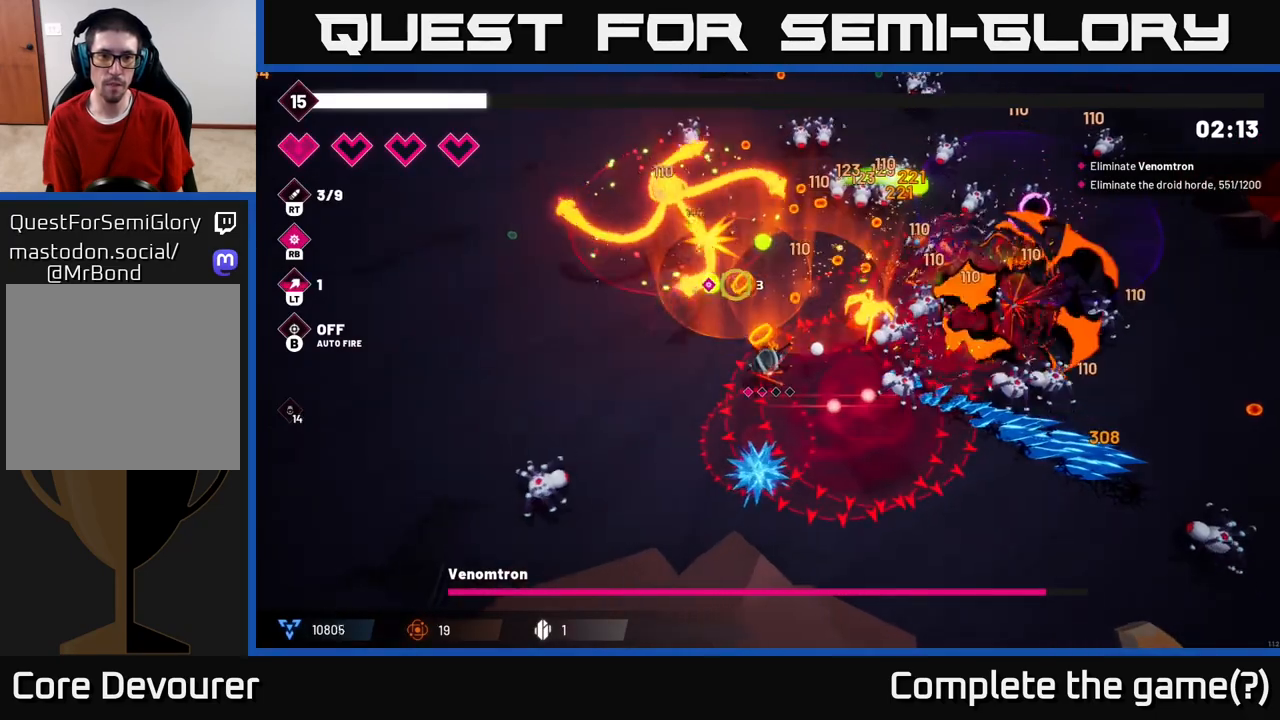
{"buttons": ["R2"], "left_stick": "left", "right_stick": "up", "events": [[50, "right_stick", "up"]]}
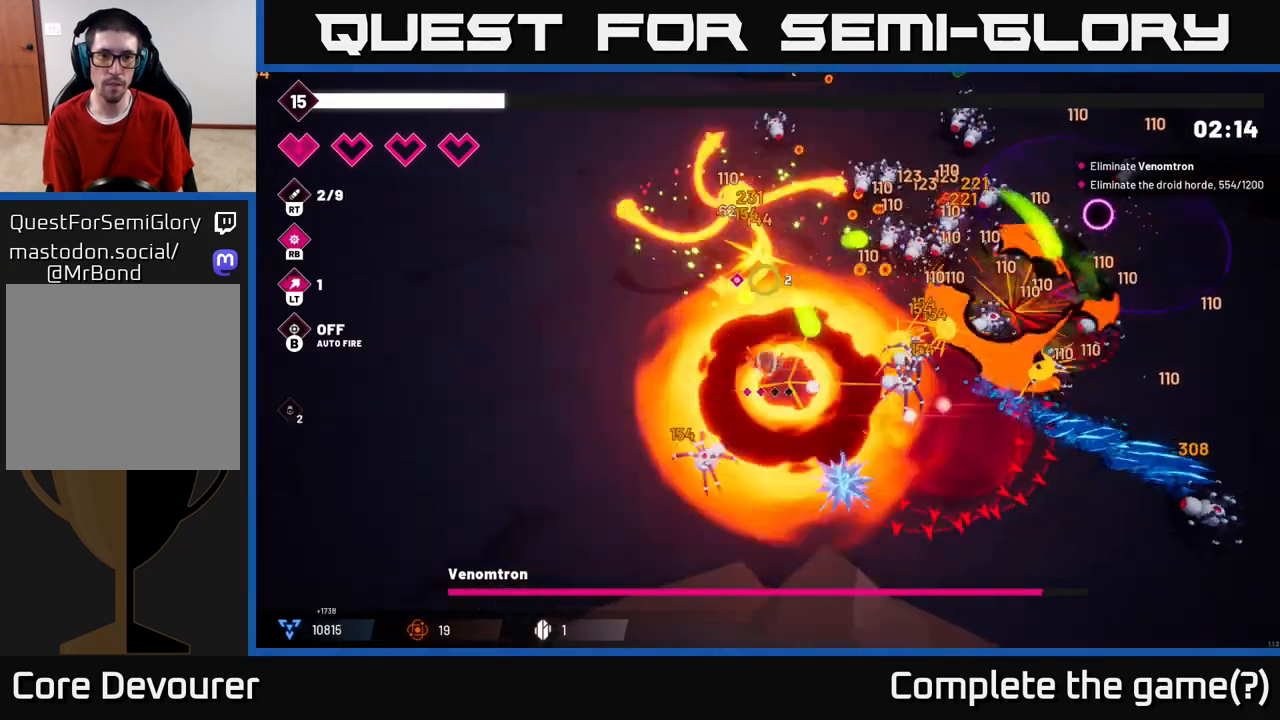
{"buttons": ["R2"], "left_stick": "left", "right_stick": "up-right", "events": [[417, "right_stick", "up-right"]]}
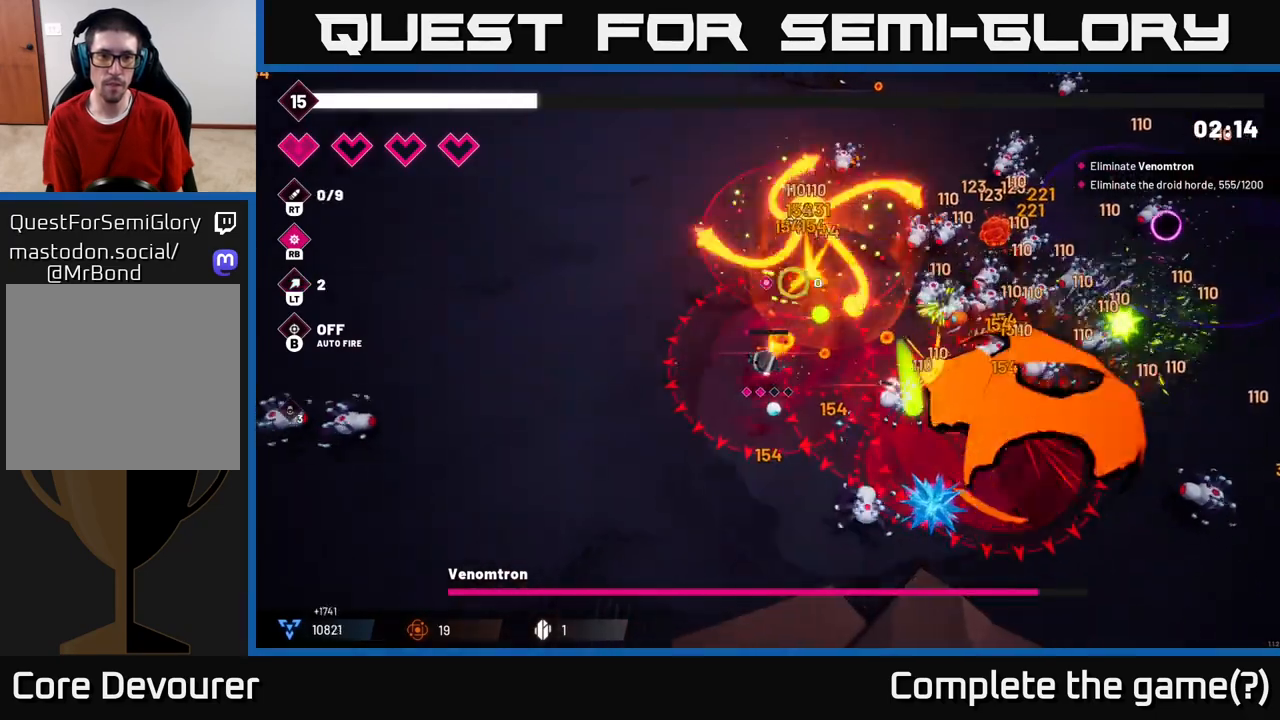
{"buttons": ["R2"], "left_stick": "up-left", "right_stick": "up-right", "events": [[317, "left_stick", "up-left"]]}
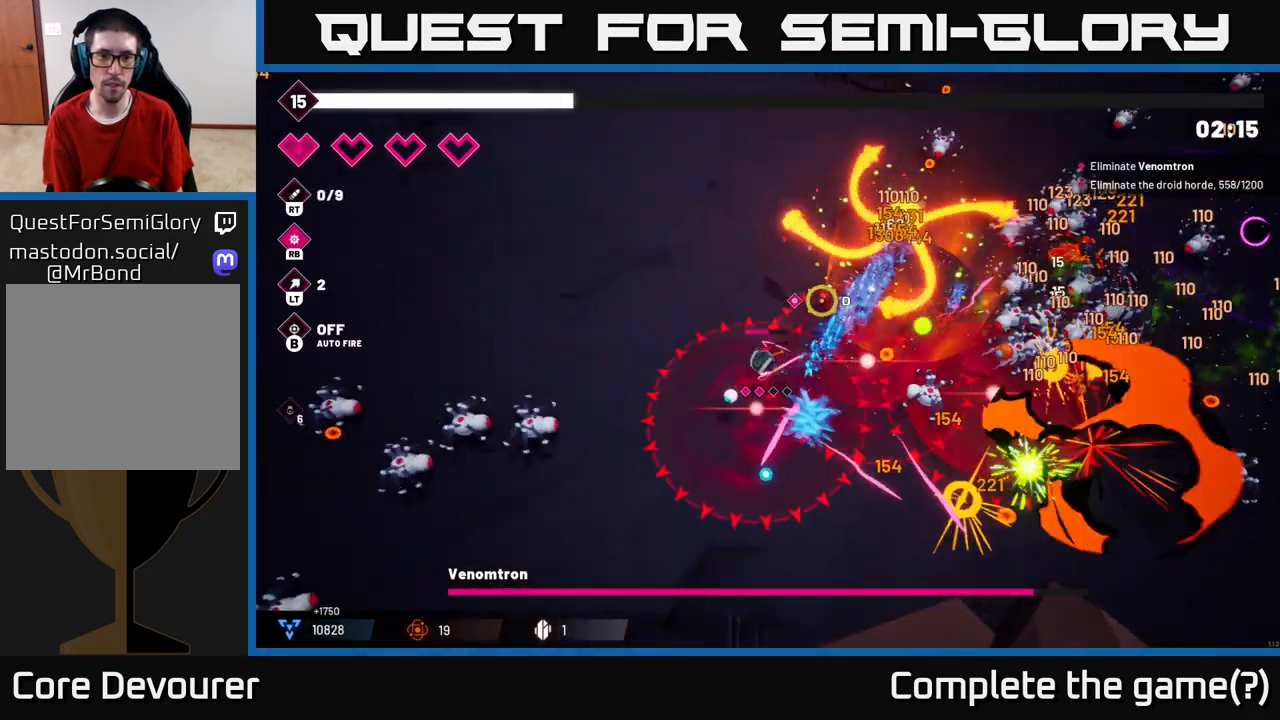
{"buttons": ["R2"], "left_stick": "up", "right_stick": "right", "events": [[267, "left_stick", "up"], [450, "right_stick", "right"]]}
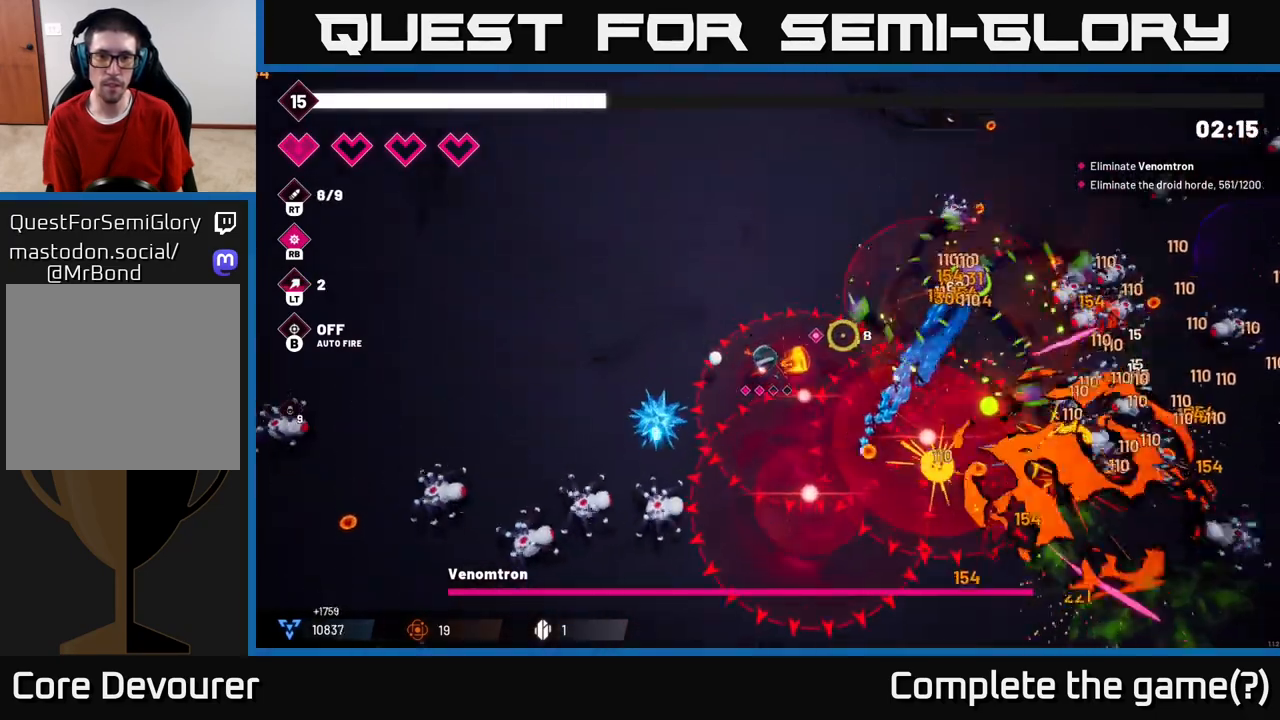
{"buttons": ["R2"], "left_stick": "up-left", "right_stick": "right", "events": [[350, "left_stick", "up-left"]]}
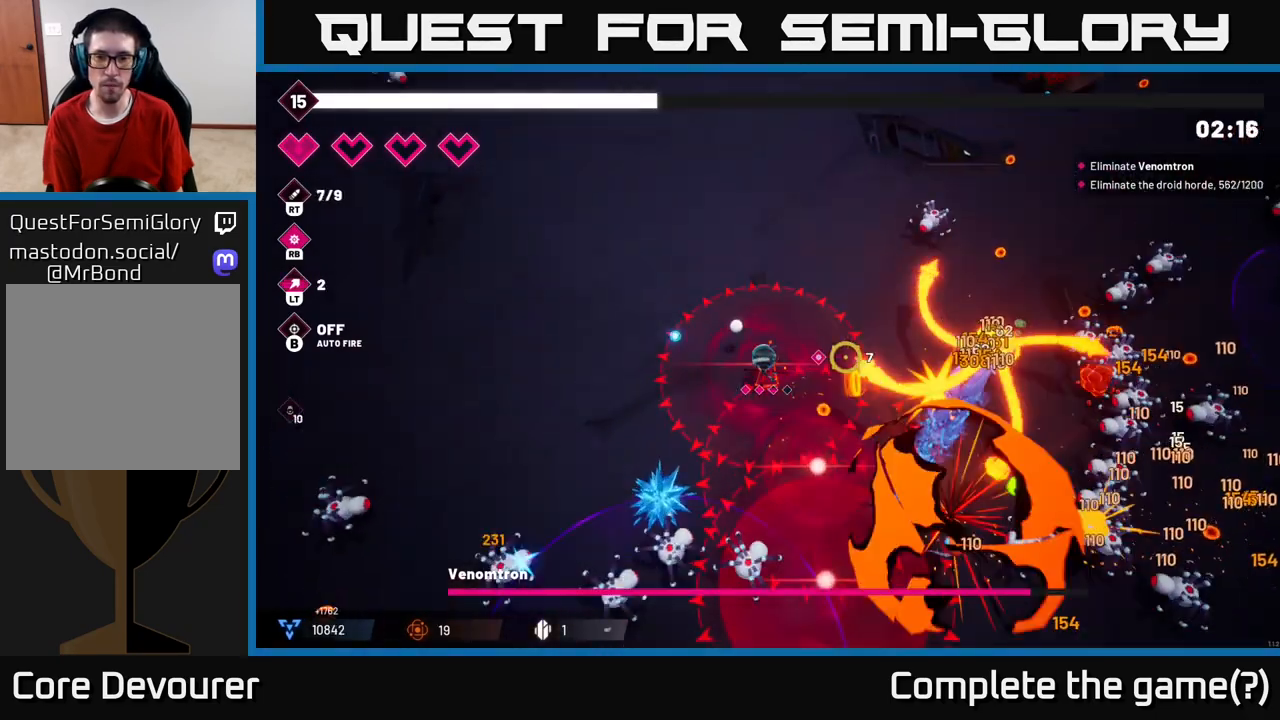
{"buttons": ["R2"], "left_stick": "up", "right_stick": "right", "events": [[117, "left_stick", "up"]]}
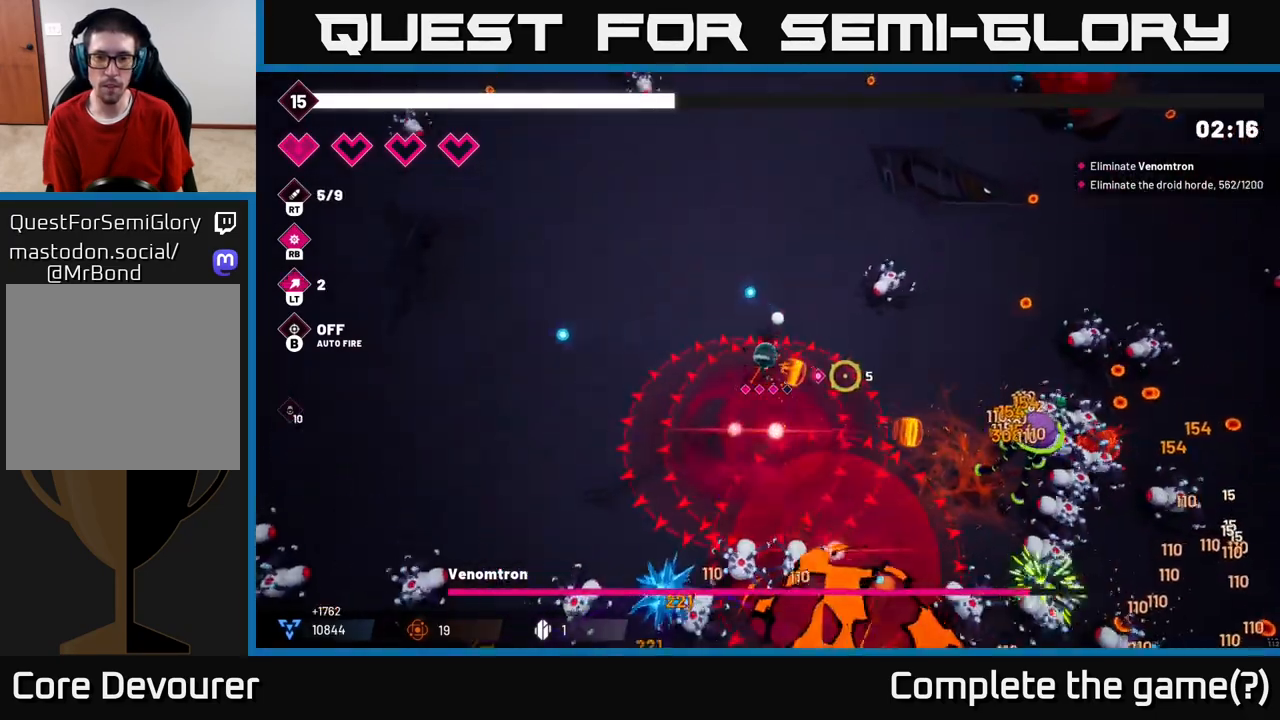
{"buttons": ["R2"], "left_stick": "up", "right_stick": "down-right", "events": [[100, "right_stick", "down-right"]]}
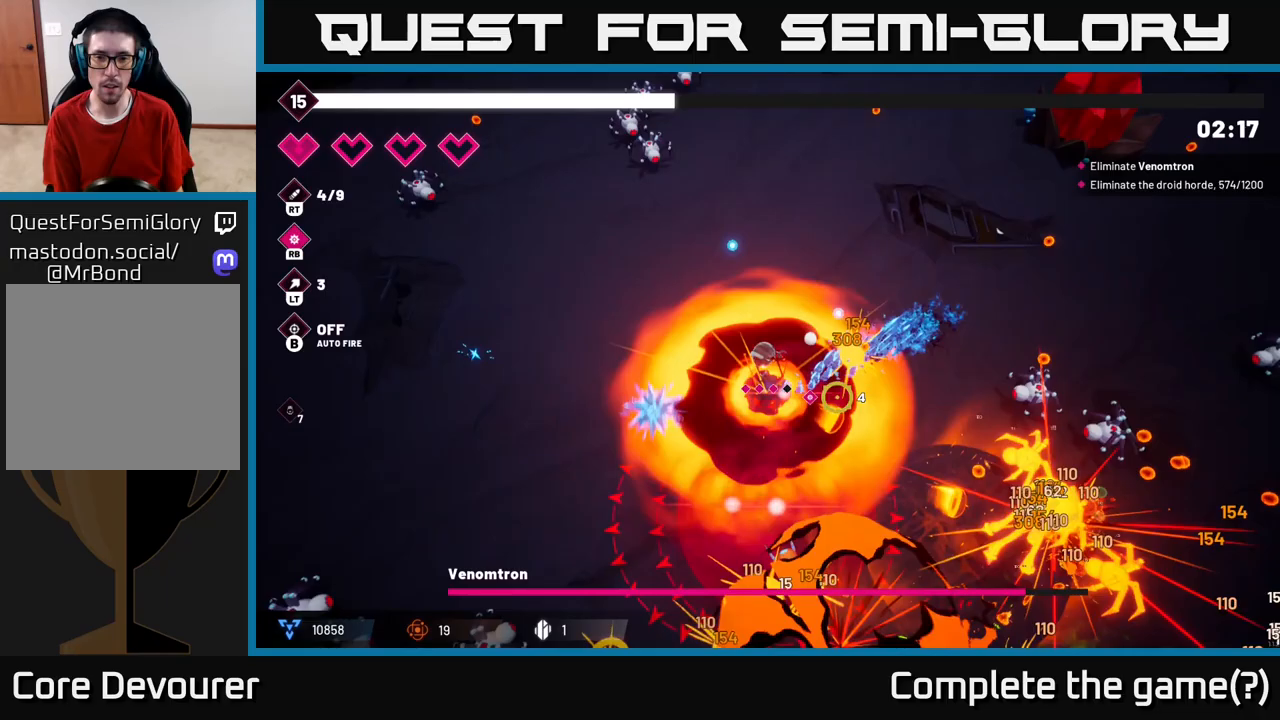
{"buttons": ["R2"], "left_stick": "up-right", "right_stick": "down-right", "events": [[217, "left_stick", "up-right"]]}
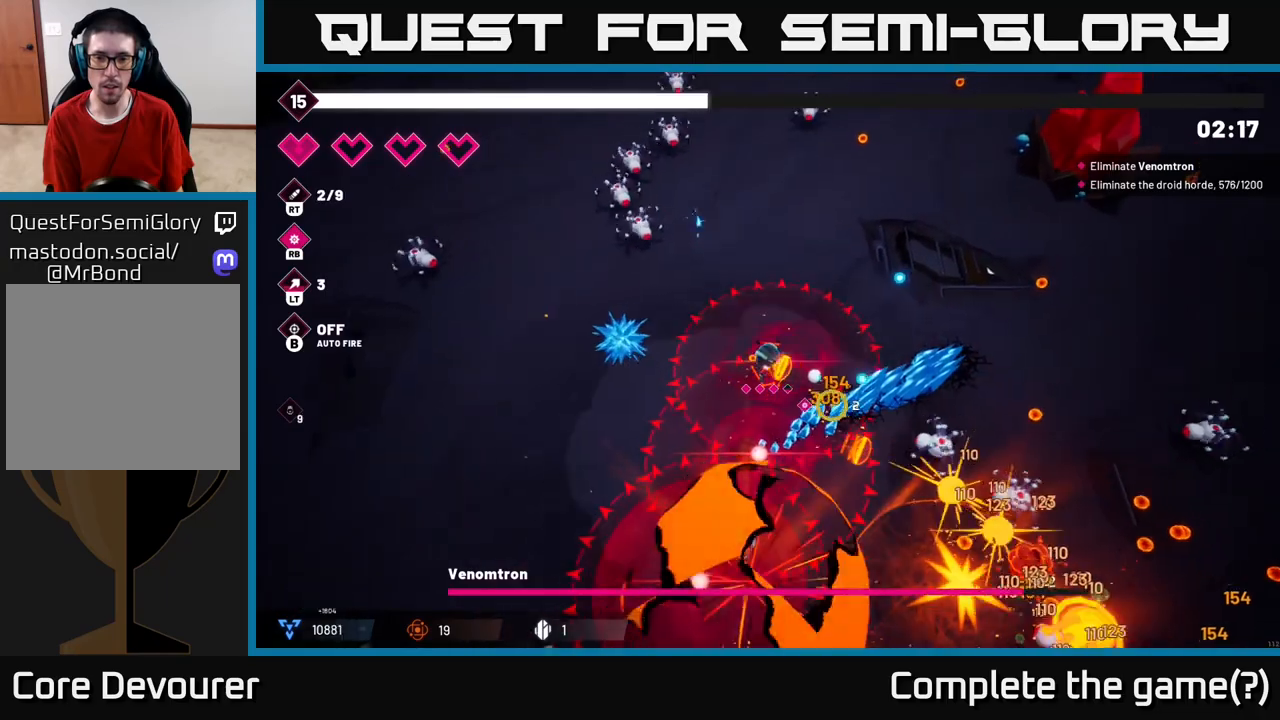
{"buttons": ["R2"], "left_stick": "up-right", "right_stick": "down-right", "events": []}
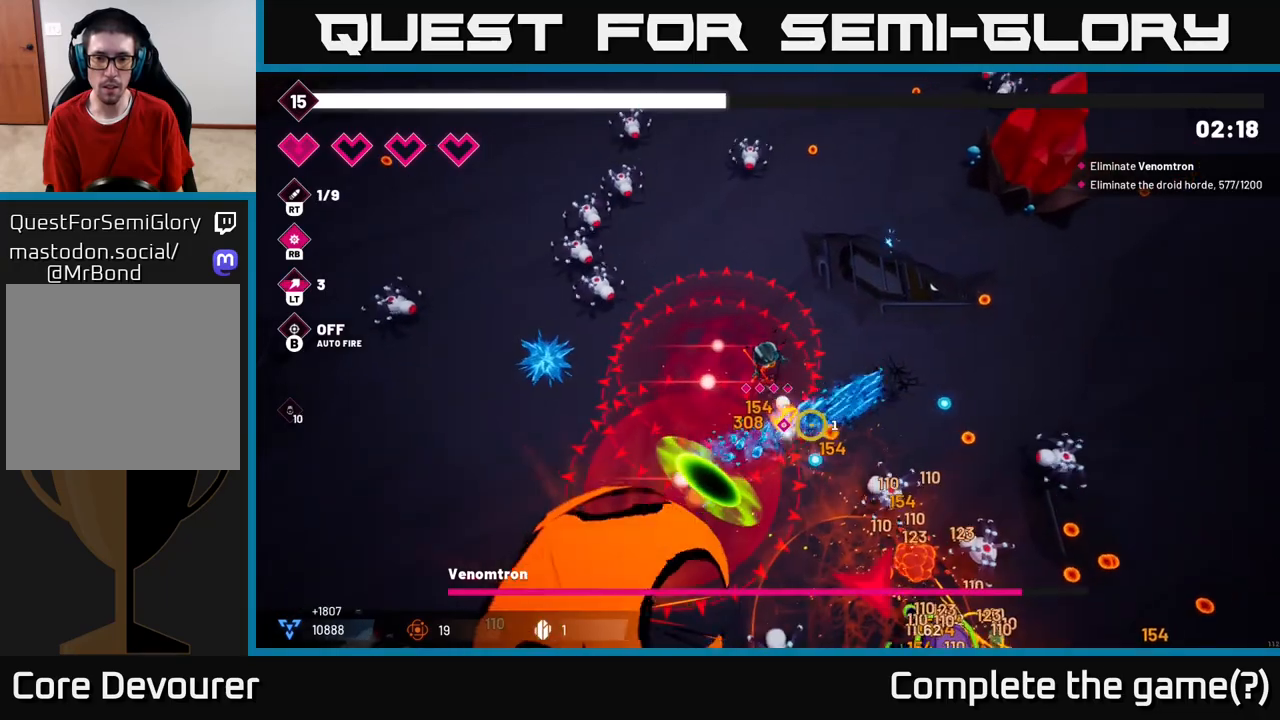
{"buttons": ["R2"], "left_stick": "right", "right_stick": "down", "events": [[150, "left_stick", "right"], [333, "right_stick", "down"]]}
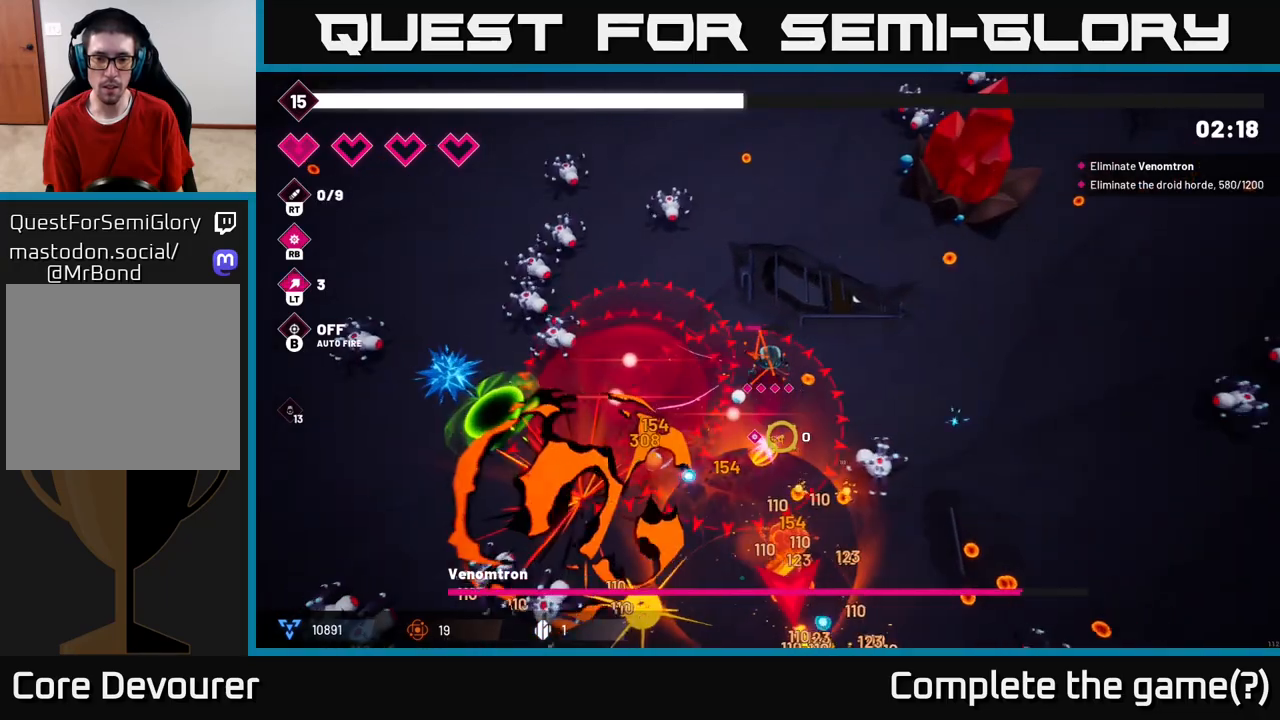
{"buttons": ["R2"], "left_stick": "right", "right_stick": "down", "events": [[183, "left_stick", "up-right"], [433, "left_stick", "right"]]}
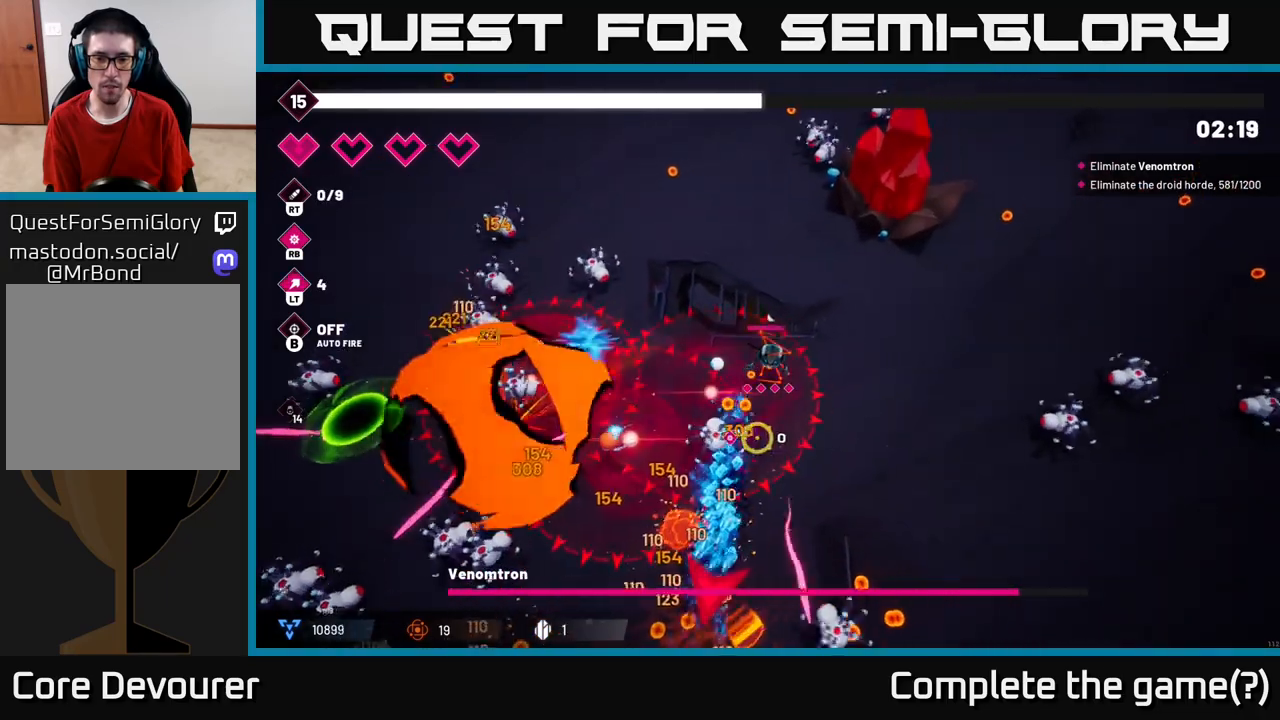
{"buttons": [], "left_stick": "down", "right_stick": "down-left", "events": [[100, "left_stick", "down-right"], [117, "R2", "up"], [250, "right_stick", "down-left"], [317, "L2", "down"], [400, "left_stick", "down"], [483, "L2", "up"]]}
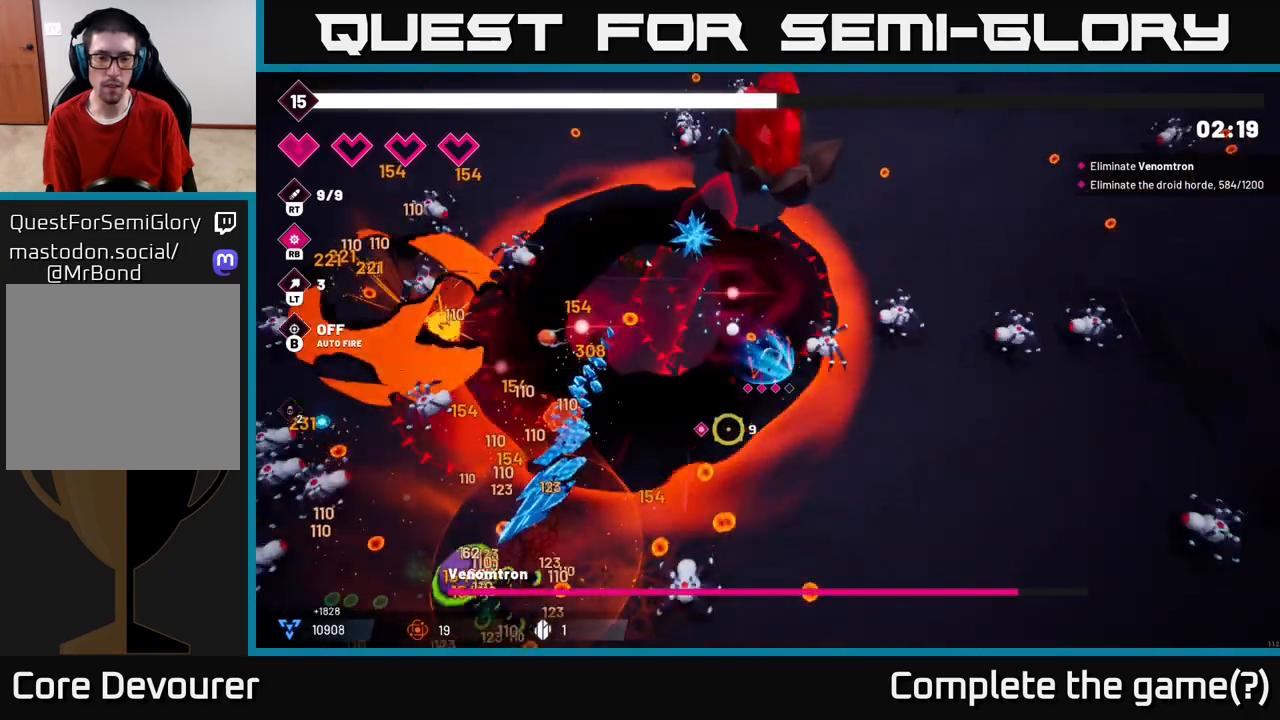
{"buttons": ["R2"], "left_stick": "down-right", "right_stick": "left", "events": [[283, "left_stick", "down-right"], [317, "R2", "down"], [467, "right_stick", "left"]]}
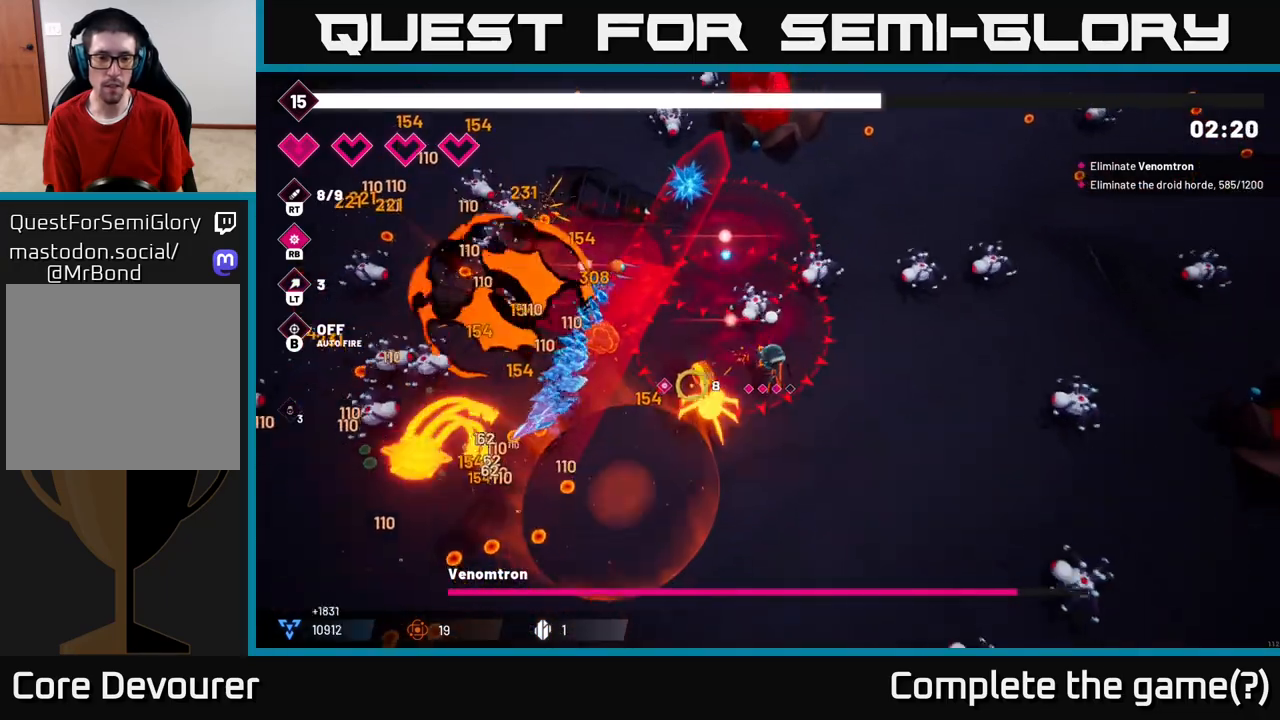
{"buttons": ["R2"], "left_stick": "down-left", "right_stick": "left", "events": [[33, "left_stick", "down"], [417, "left_stick", "down-left"]]}
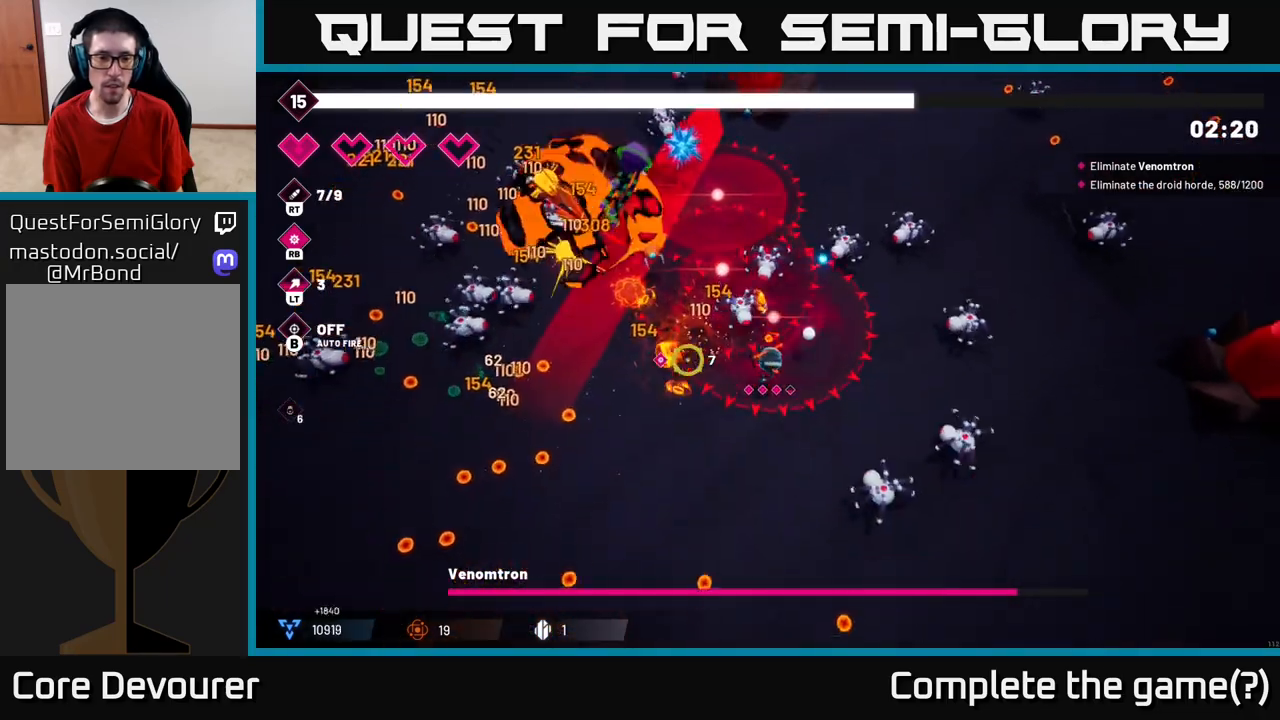
{"buttons": ["R2"], "left_stick": "down-left", "right_stick": "up-left", "events": [[133, "right_stick", "up-left"], [200, "R2", "up"], [483, "R2", "down"]]}
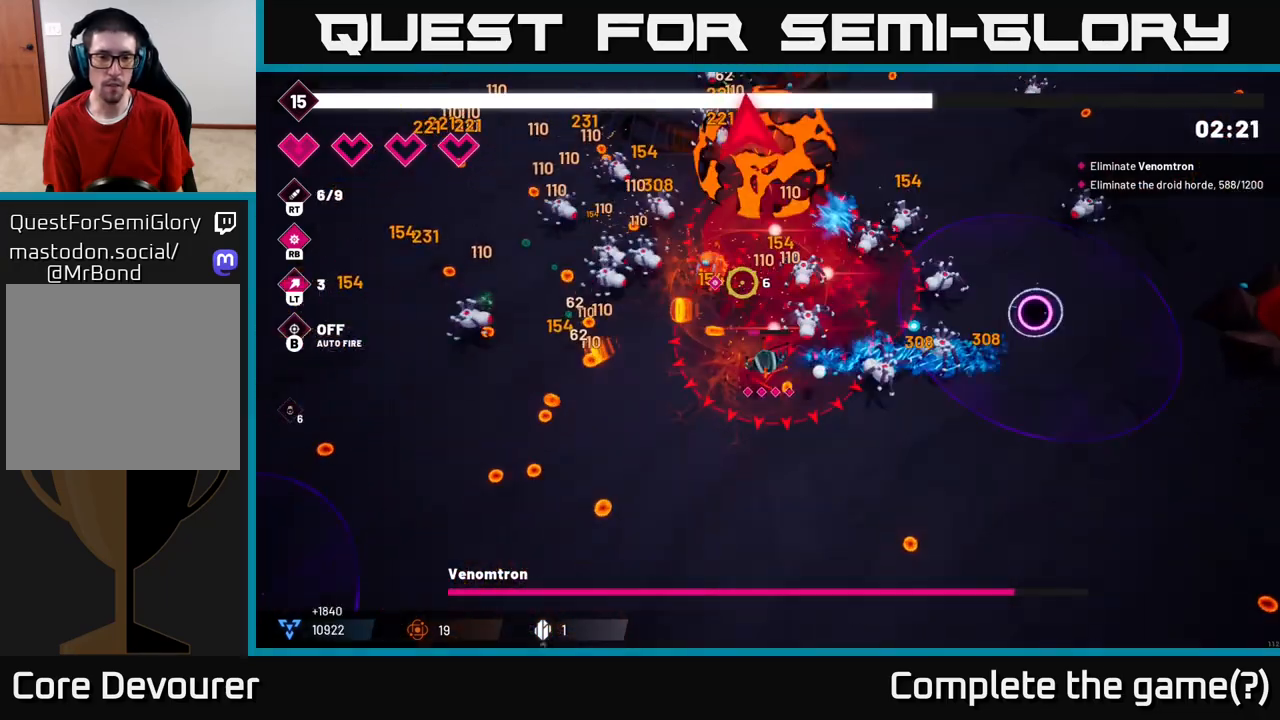
{"buttons": ["R2"], "left_stick": "down-left", "right_stick": "up", "events": [[200, "R2", "up"], [267, "right_stick", "up"], [367, "R2", "down"]]}
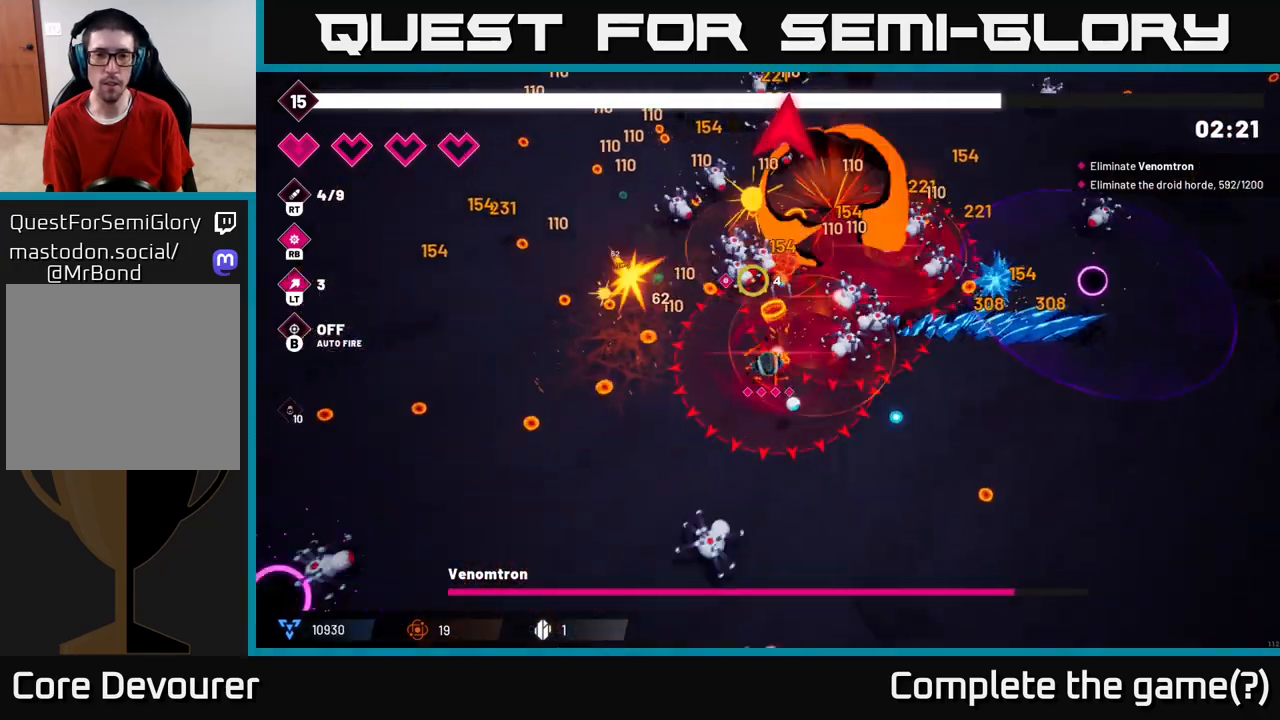
{"buttons": [], "left_stick": "up-left", "right_stick": "up", "events": [[67, "R2", "up"], [150, "left_stick", "left"], [183, "R2", "down"], [400, "R2", "up"], [450, "left_stick", "up-left"]]}
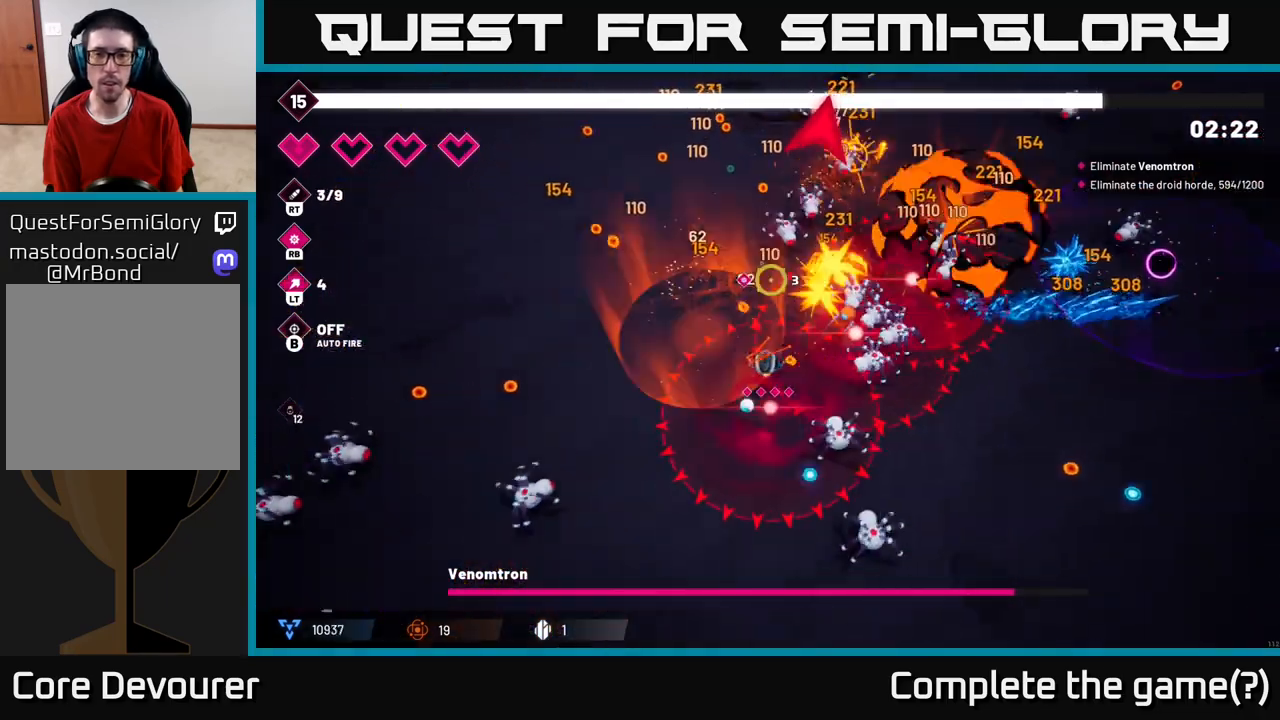
{"buttons": [], "left_stick": "up-left", "right_stick": "up-right", "events": [[83, "L2", "down"], [150, "right_stick", "center"], [217, "L2", "up"], [383, "right_stick", "up-right"]]}
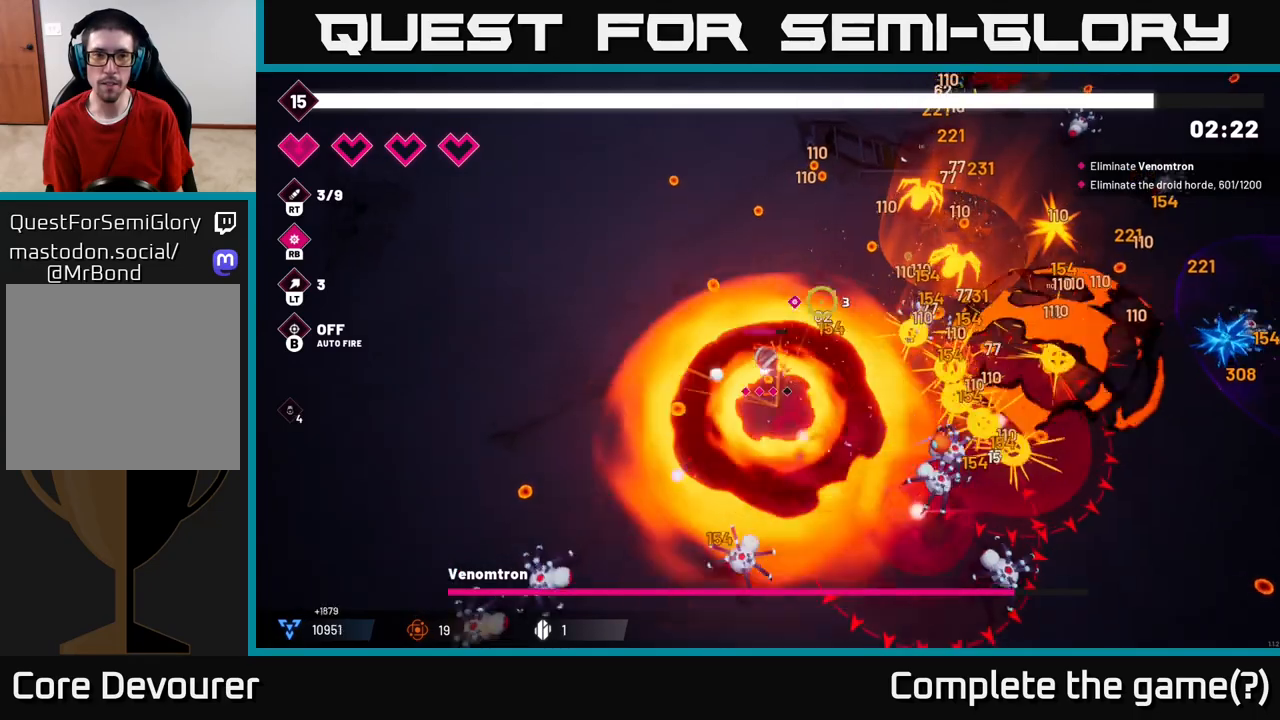
{"buttons": [], "left_stick": "up", "right_stick": "up-right", "events": [[100, "left_stick", "up"]]}
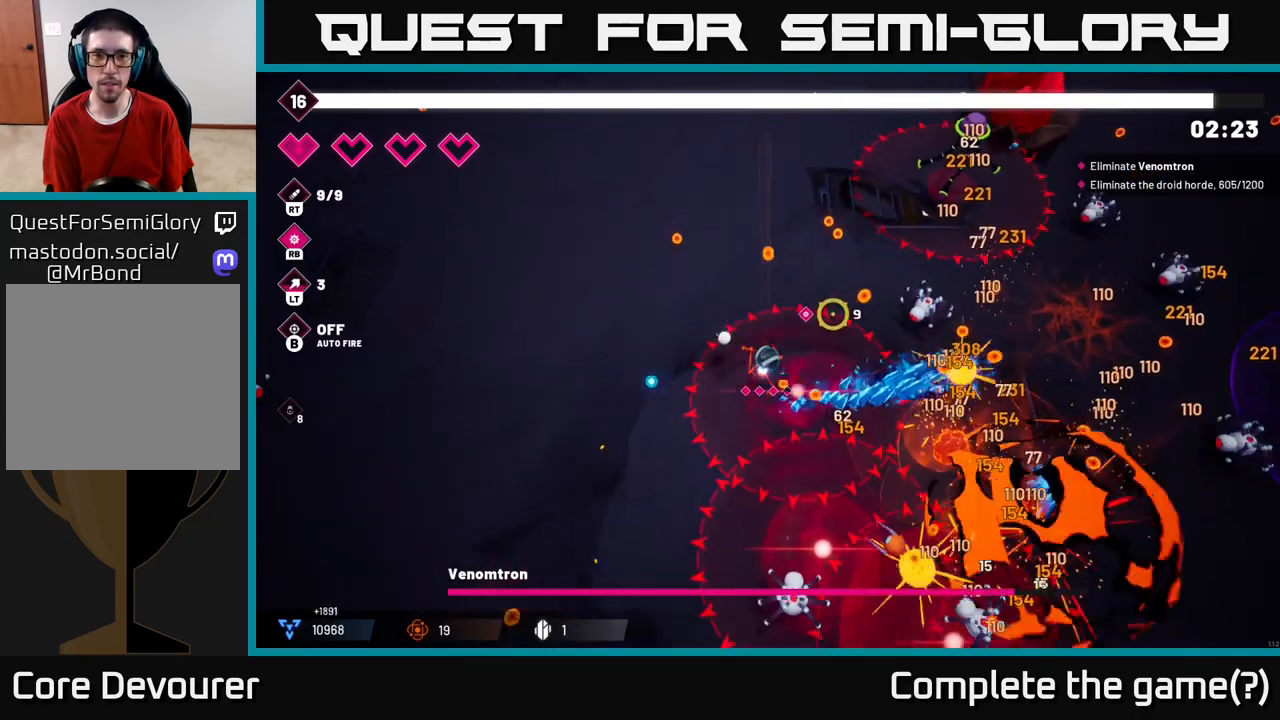
{"buttons": ["R2"], "left_stick": "up-left", "right_stick": "up-right", "events": [[133, "left_stick", "up-left"], [150, "R2", "down"], [350, "R2", "up"], [467, "R2", "down"]]}
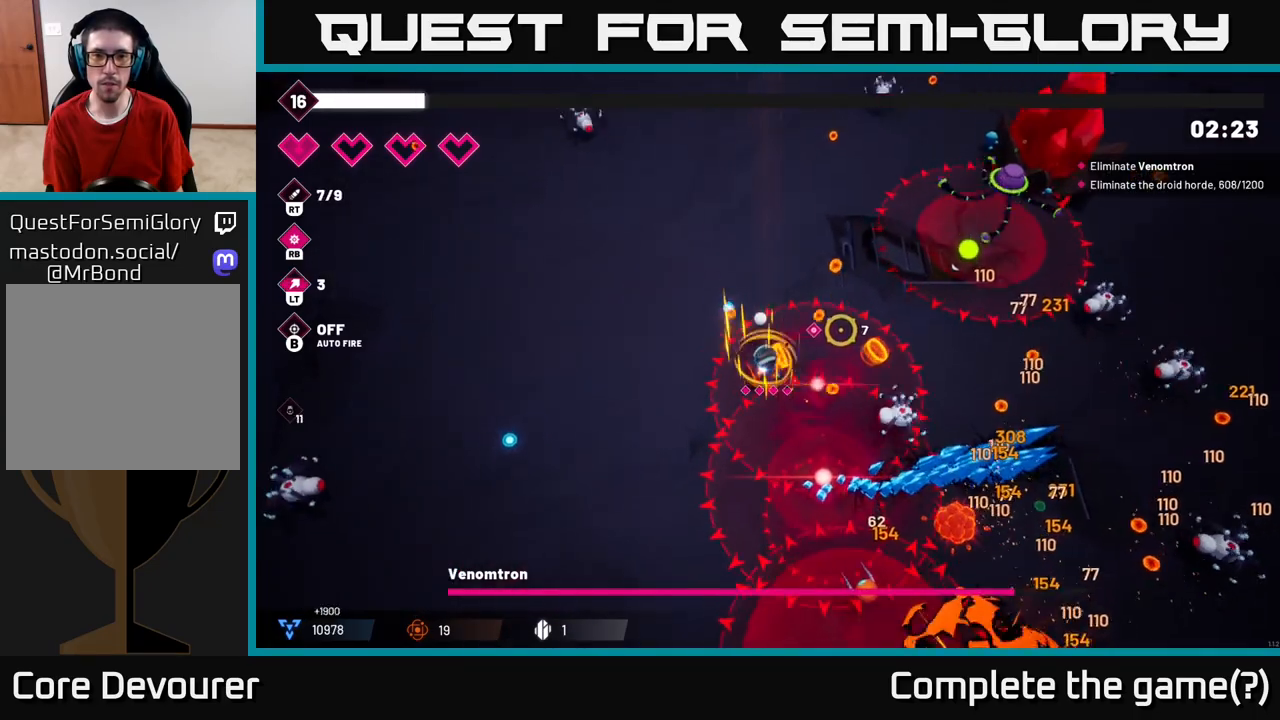
{"buttons": ["R2"], "left_stick": "up-left", "right_stick": "up-right", "events": []}
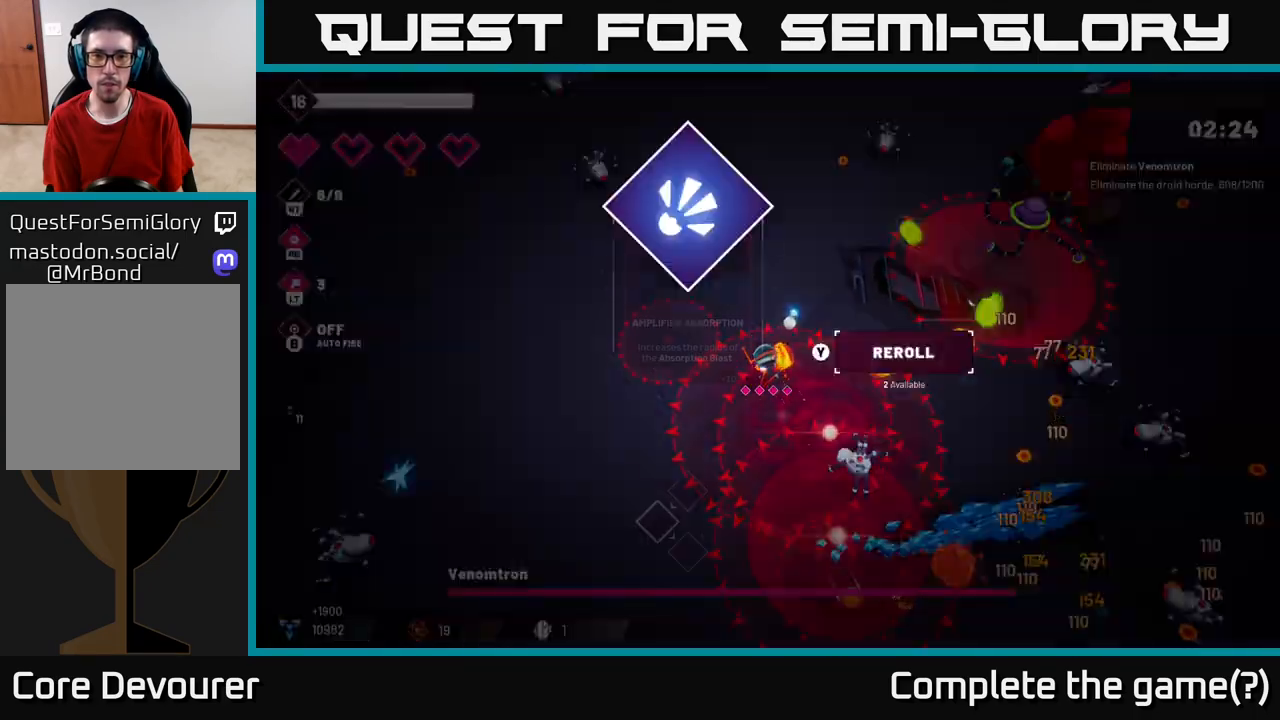
{"buttons": [], "left_stick": "center", "right_stick": "center", "events": [[250, "R2", "up"], [250, "left_stick", "center"], [317, "right_stick", "center"]]}
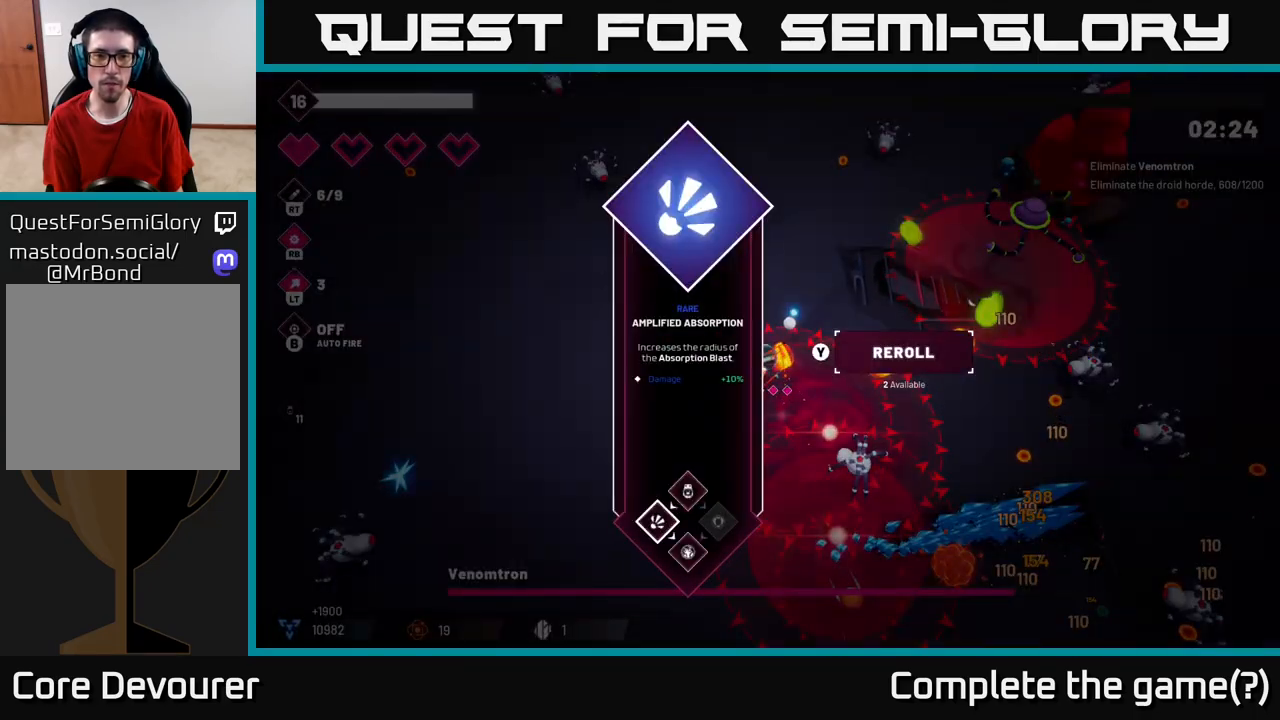
{"buttons": [], "left_stick": "up", "right_stick": "center", "events": [[333, "A", "down"], [367, "left_stick", "up"], [400, "A", "up"]]}
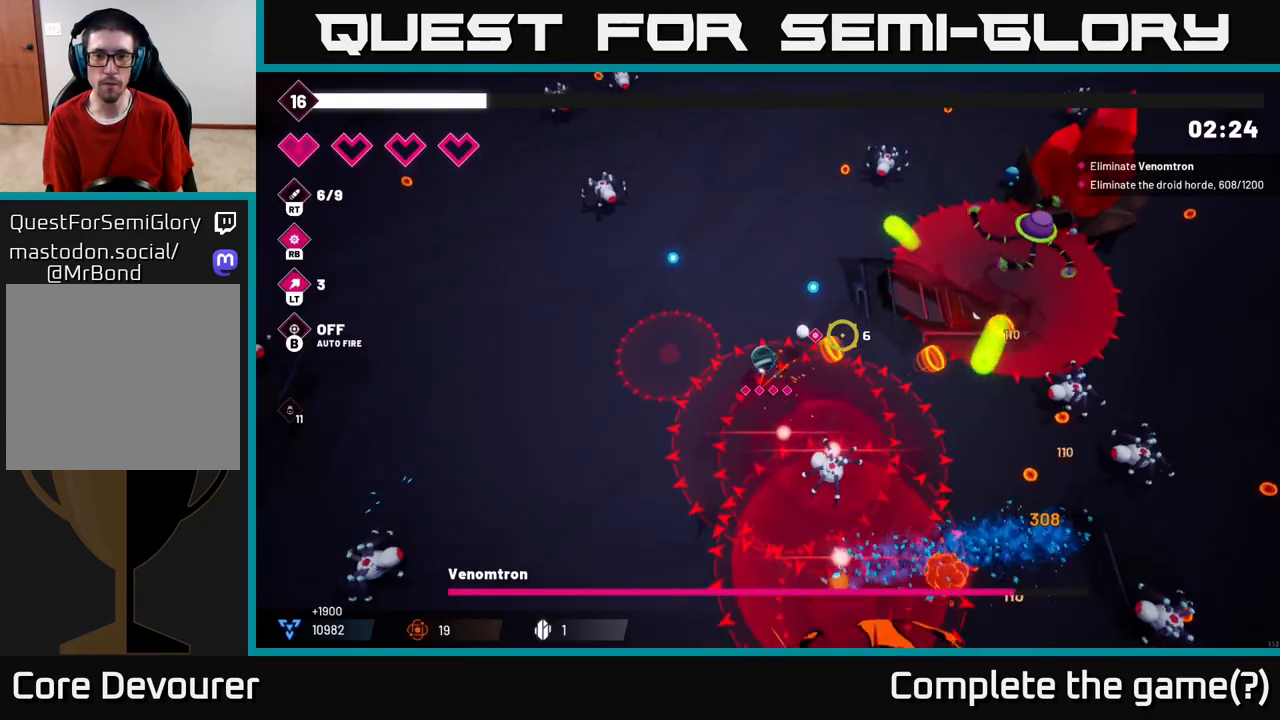
{"buttons": ["R2"], "left_stick": "up", "right_stick": "right", "events": [[100, "right_stick", "right"], [133, "R2", "down"]]}
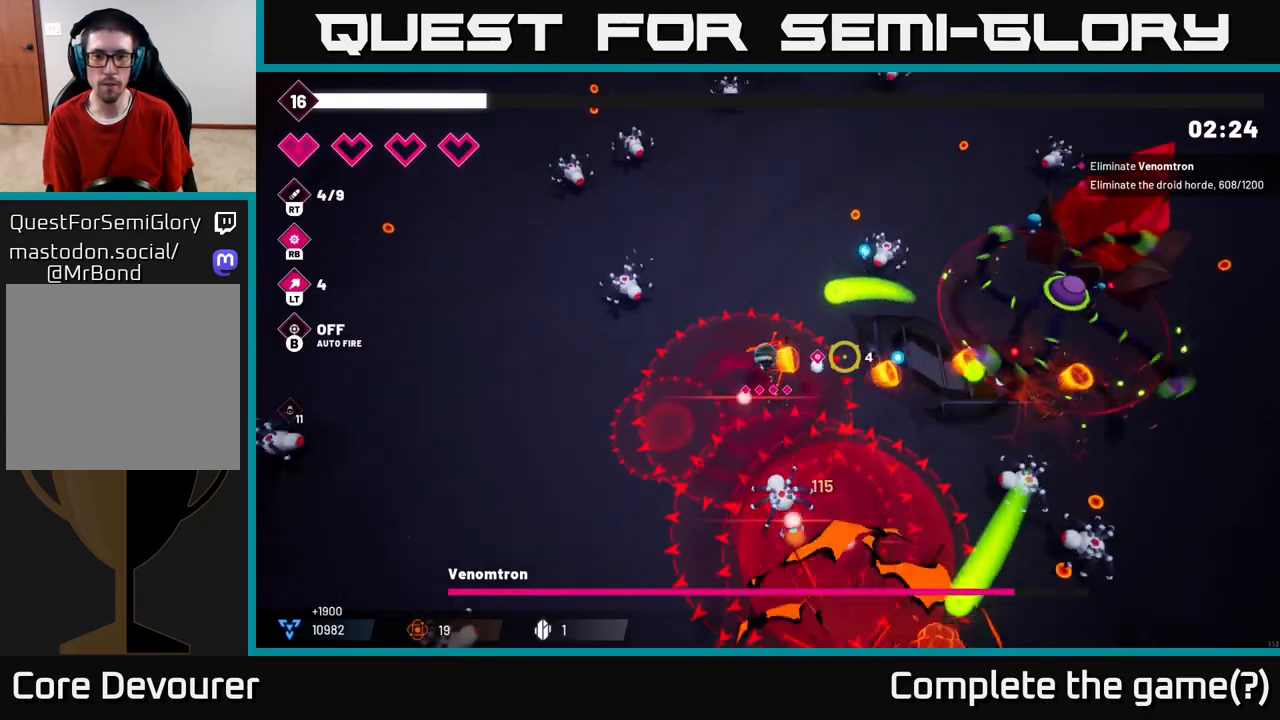
{"buttons": ["R2"], "left_stick": "up", "right_stick": "right", "events": []}
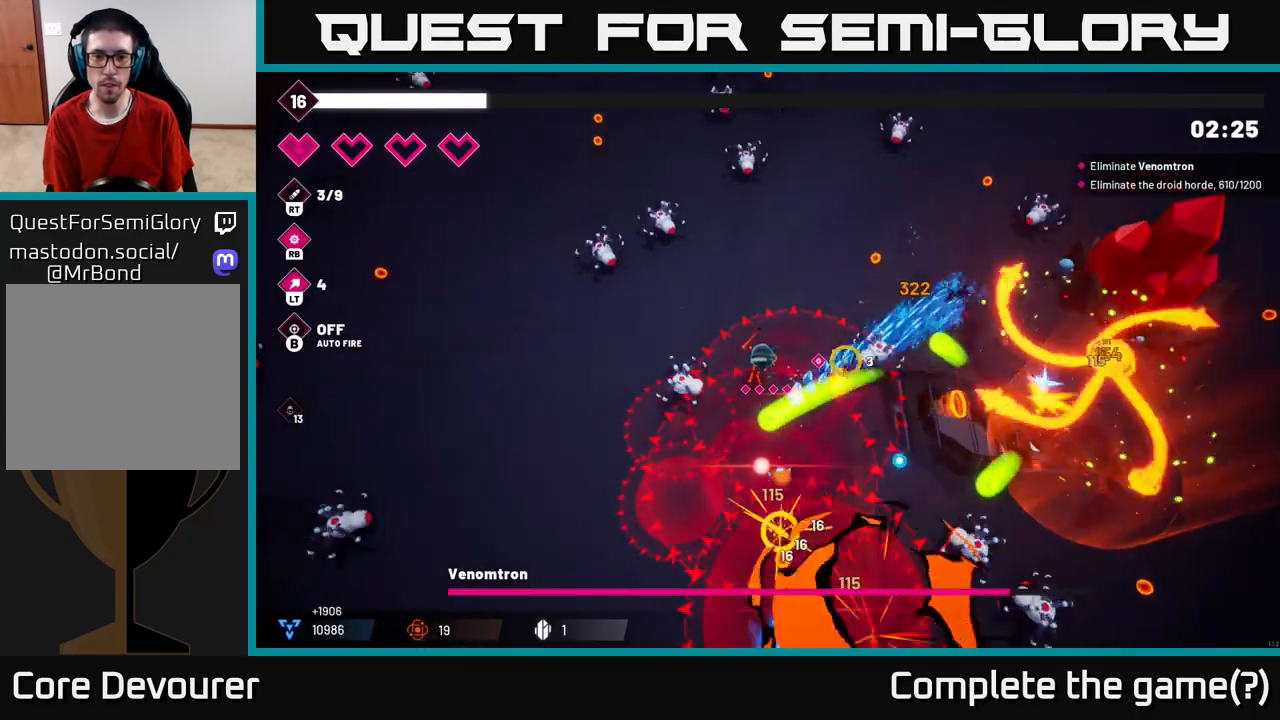
{"buttons": ["R2"], "left_stick": "up-right", "right_stick": "right", "events": [[100, "left_stick", "up-right"]]}
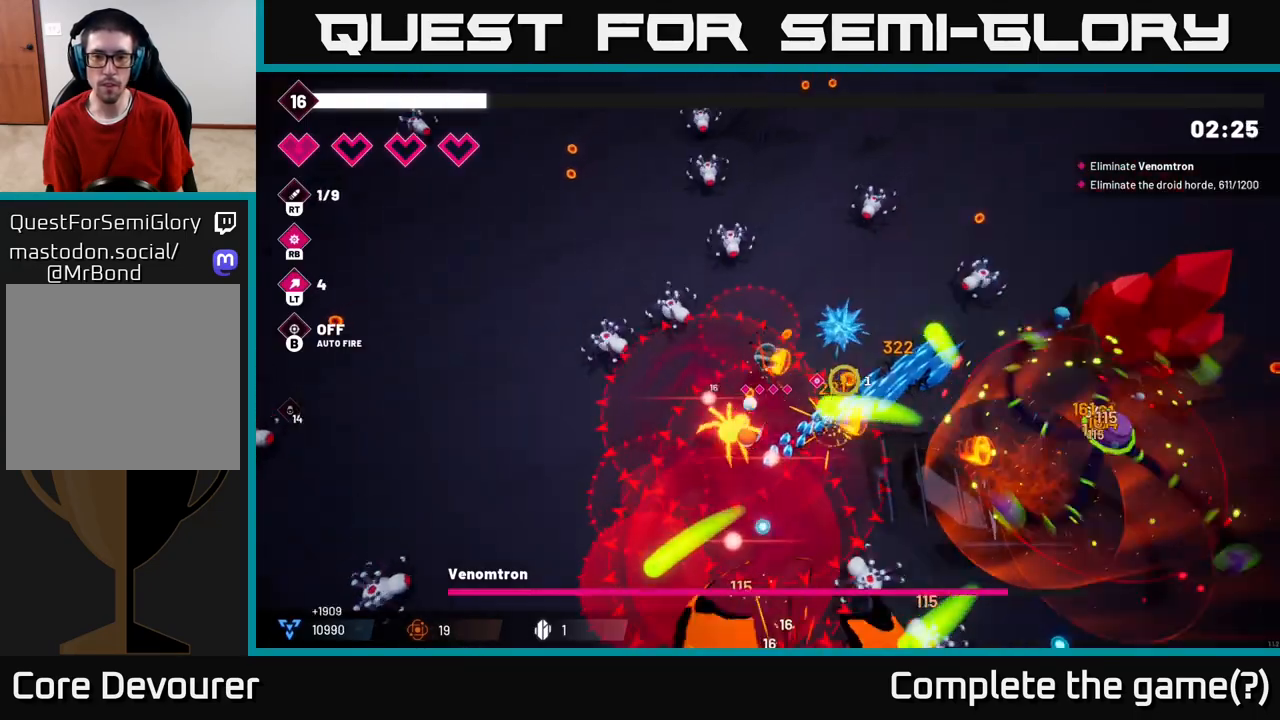
{"buttons": [], "left_stick": "down-right", "right_stick": "down-right", "events": [[50, "left_stick", "right"], [67, "right_stick", "down-right"], [117, "R2", "up"], [200, "left_stick", "down-right"], [217, "L2", "down"], [383, "L2", "up"]]}
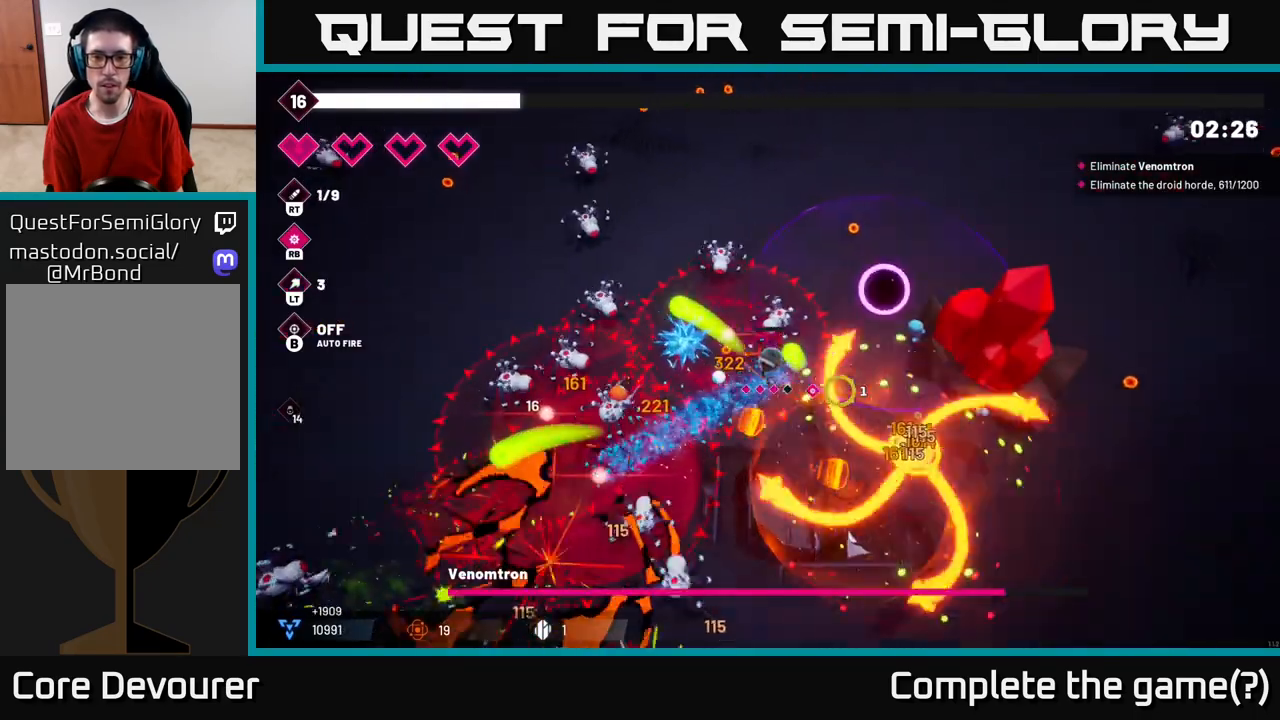
{"buttons": ["L2"], "left_stick": "down-right", "right_stick": "right", "events": [[50, "left_stick", "down-left"], [167, "L2", "down"], [200, "left_stick", "down"], [200, "right_stick", "right"], [367, "L2", "up"], [367, "left_stick", "down-right"], [417, "L2", "down"]]}
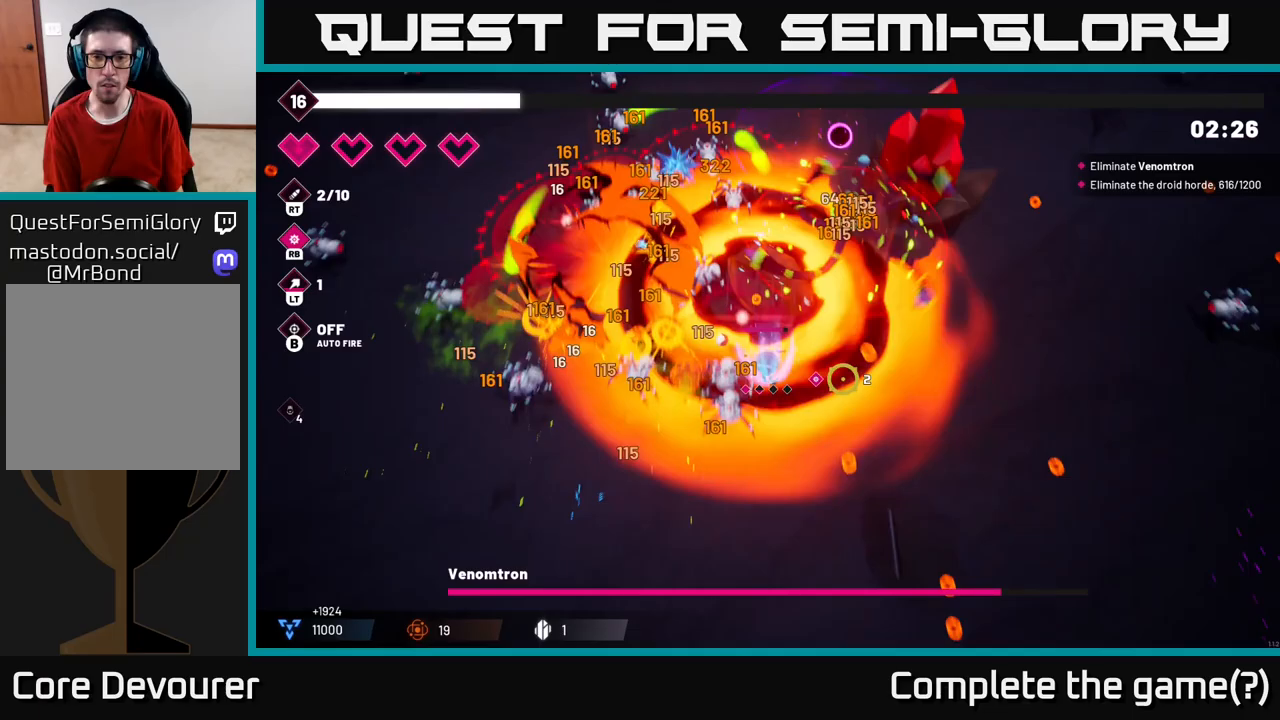
{"buttons": [], "left_stick": "right", "right_stick": "up", "events": [[50, "L2", "up"], [333, "right_stick", "up"], [483, "left_stick", "right"]]}